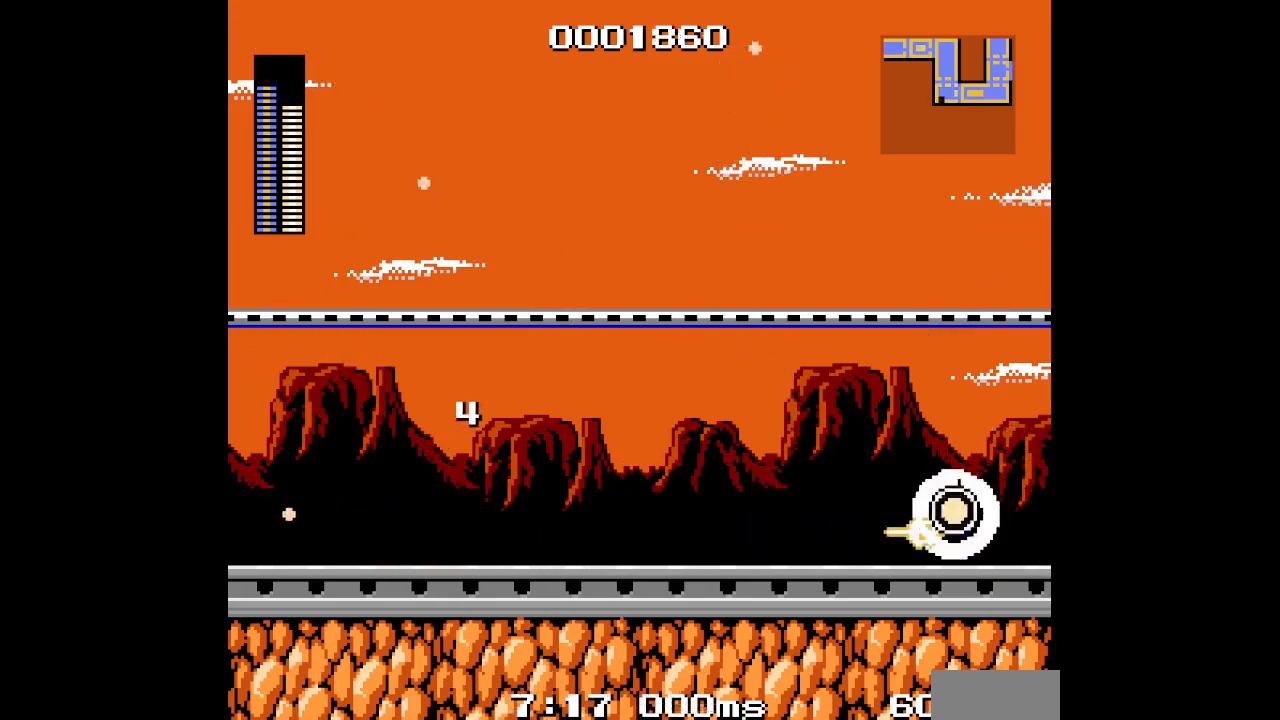
Gameplay with a controller (Xbox layout); each line is a JSON object with the inputs held at the frame after it. "events" lists button and stick changes between this image and that frame as [ms after this image, input, new state], when the widget could be followed in between. Not read: HOME L2 L3 R2 R3 left_stick right_stick.
{"buttons": ["DPAD_RIGHT"], "events": [[200, "DPAD_RIGHT", "up"], [400, "DPAD_RIGHT", "down"]]}
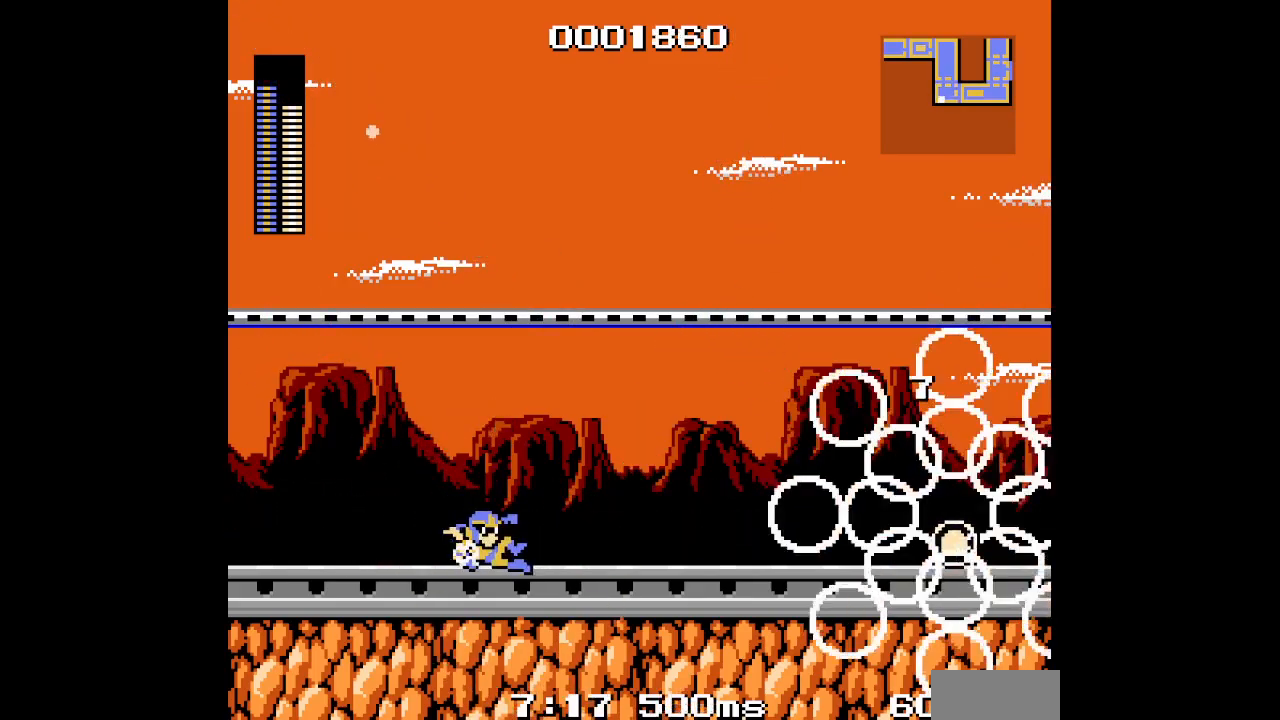
{"buttons": ["DPAD_RIGHT"], "events": []}
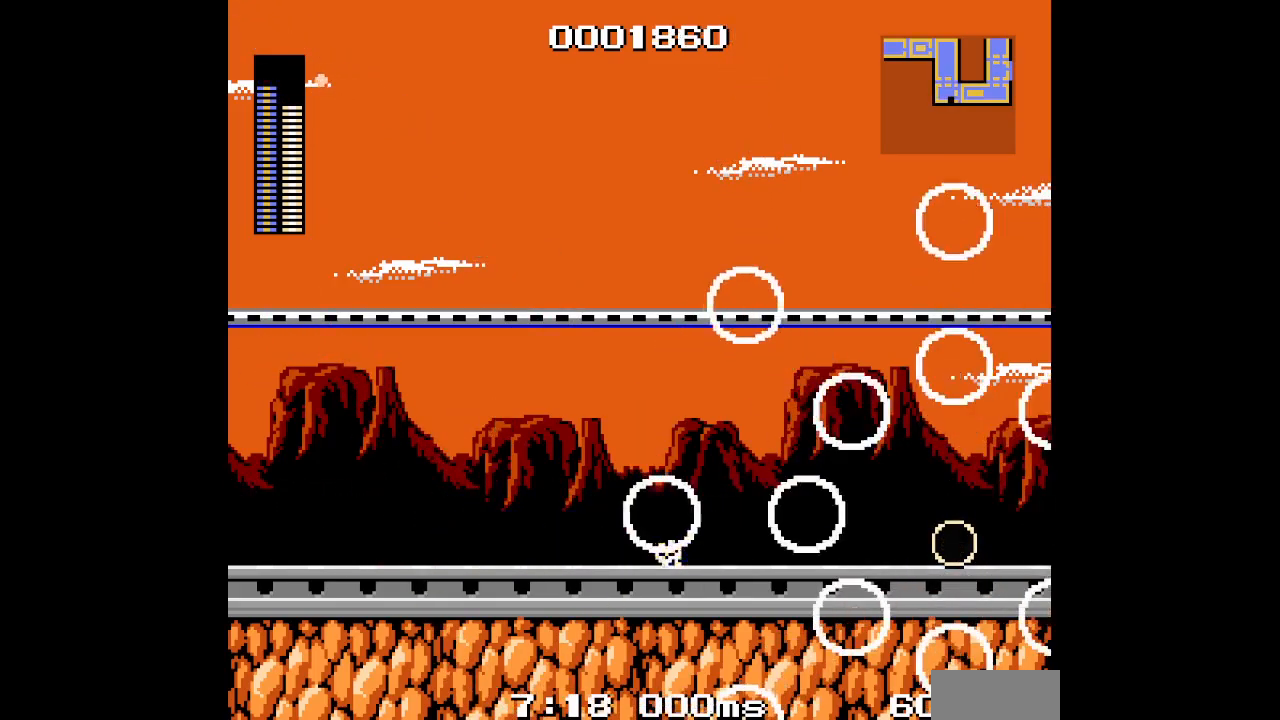
{"buttons": ["L1", "R1", "DPAD_RIGHT"], "events": [[467, "L1", "down"], [483, "R1", "down"]]}
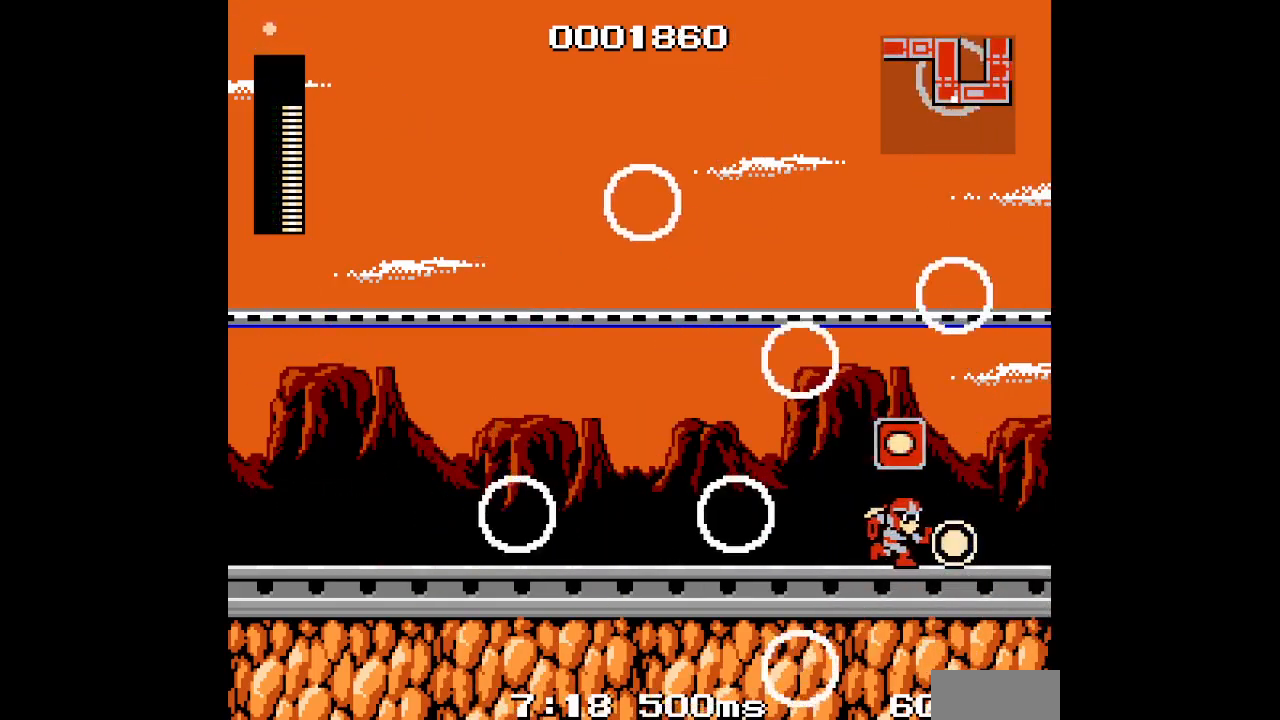
{"buttons": ["DPAD_RIGHT"], "events": [[83, "L1", "up"], [100, "R1", "up"]]}
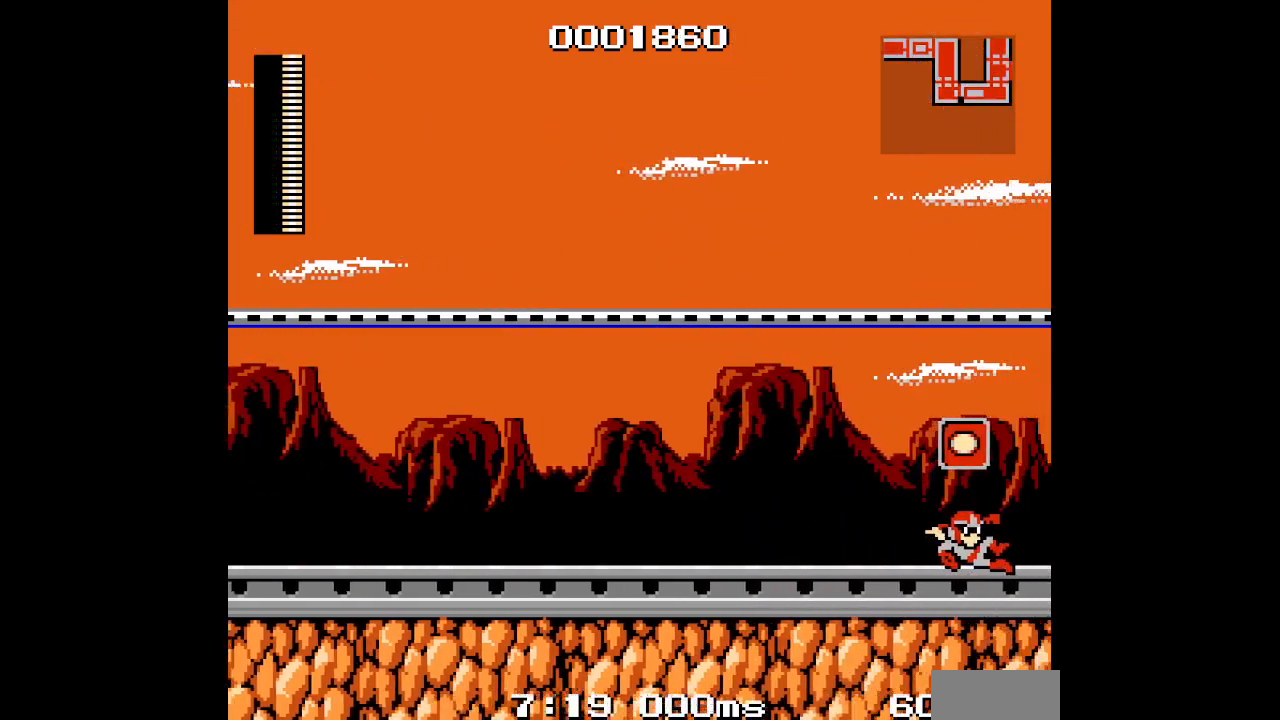
{"buttons": [], "events": [[167, "DPAD_RIGHT", "up"]]}